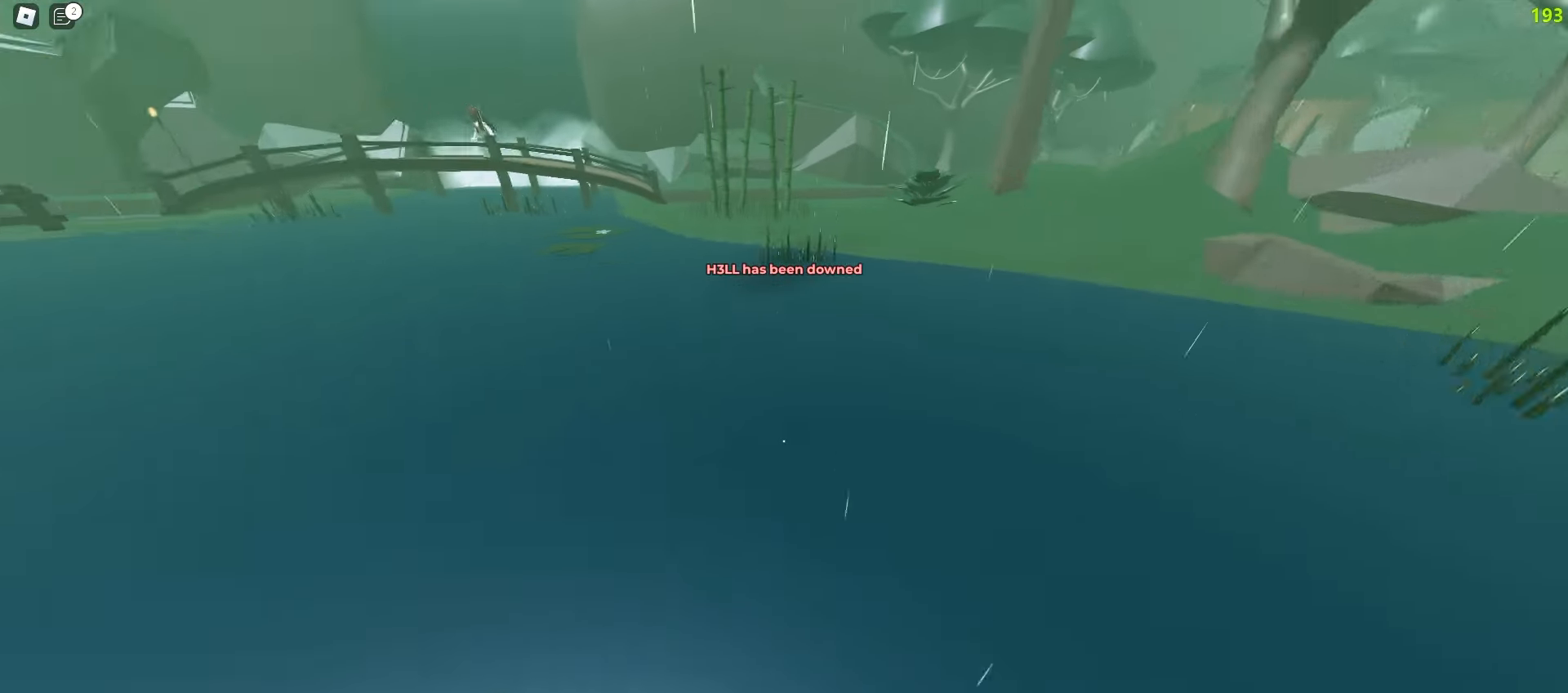
Gameplay with keyboard and mouse; each line is a JSON object with the keys and mouse buttons held at the frame after it. "events" lists presses ("down") and releases ("up") of "a", "ctrl", "d", "e", "f", "q", "r", "s", "shift", "tab", "w", "mouse_left", "mouse_wheel", "mouse_right", "mouse_mb4" and "mouse_mb5" between this image and that frame as [ms after this image, input, new state], when the widget could be followed in between; "space" appears only as held states. "mouse_left", "mouse_wheel", "mouse_right", "mouse_mb4", "mouse_mb5" = the "left", "wheel", "right", "mb4", "mb5" buttons of the "mouse" list. No other keys are recorded. "wheel" means that the mouse wheel is clicked or scrolled. Mouse movement is not recorded.
{"keys": ["ctrl", "d", "space", "w"], "mouse": [], "events": [[133, "a", "up"], [133, "d", "down"]]}
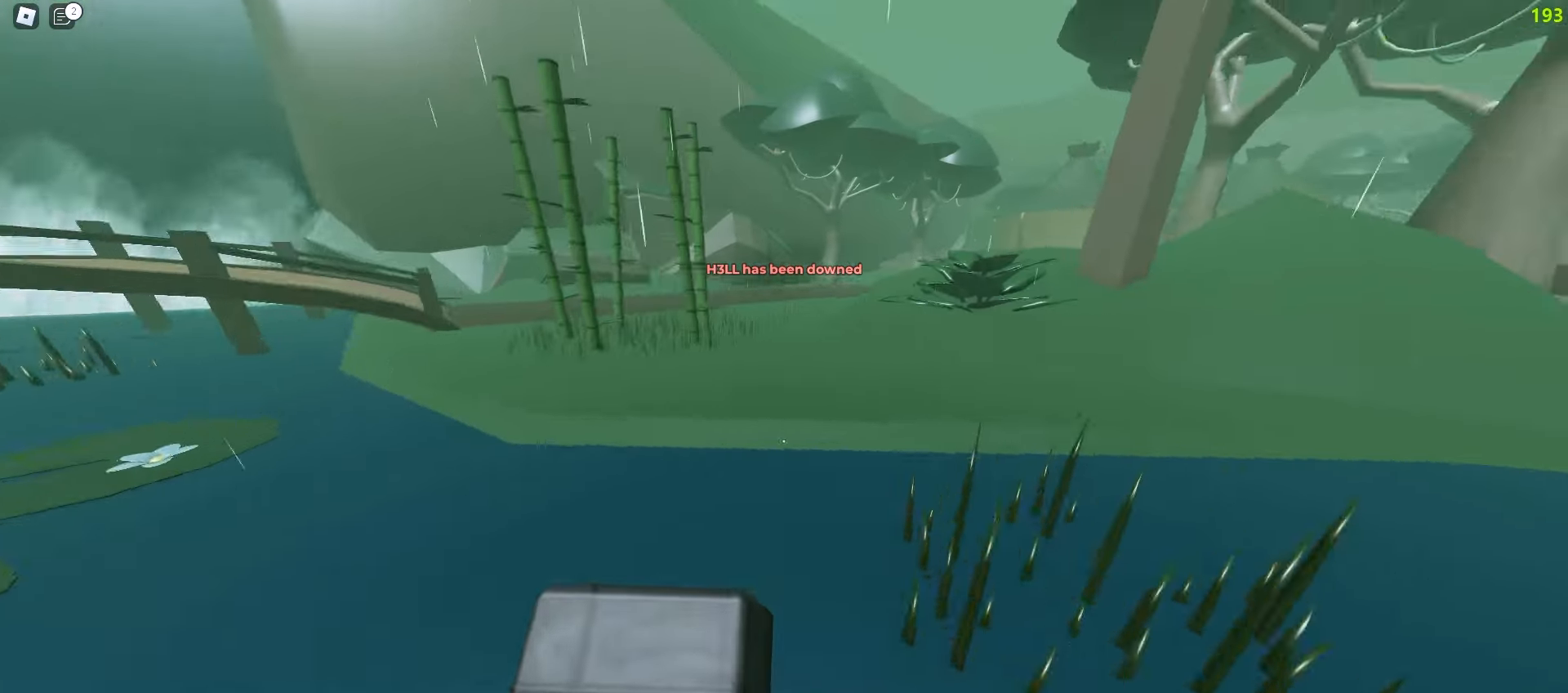
{"keys": ["a", "ctrl", "w"], "mouse": []}
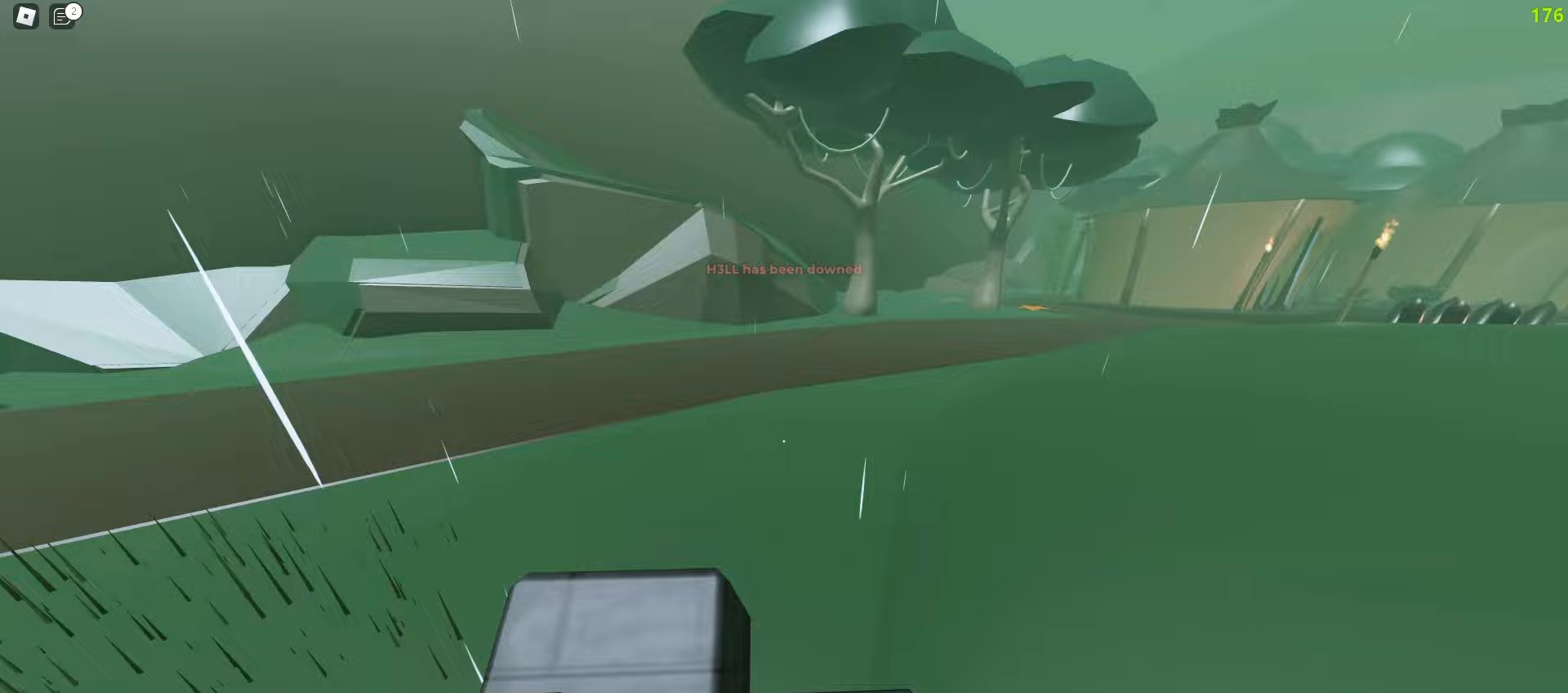
{"keys": ["a", "ctrl", "space", "w"], "mouse": []}
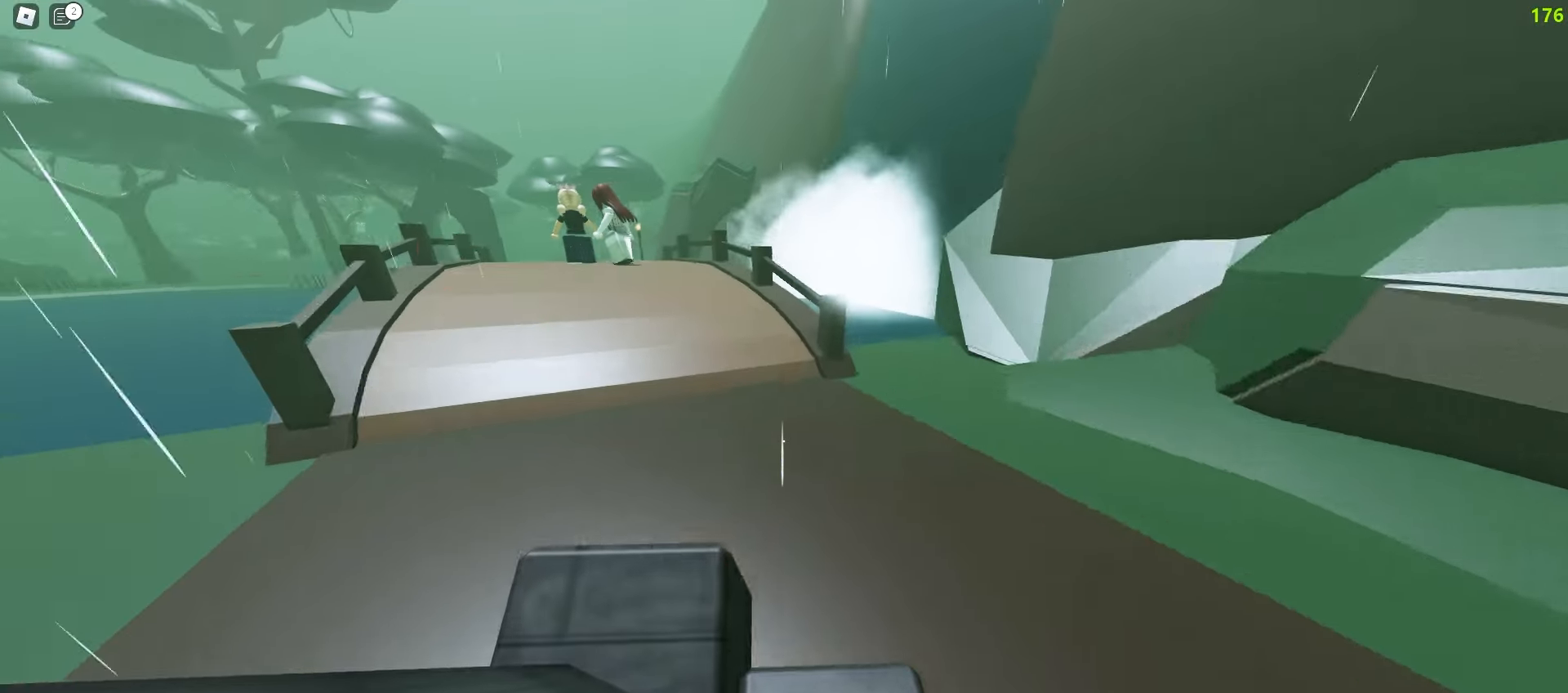
{"keys": ["a", "space", "w"], "mouse": [], "events": [[17, "ctrl", "up"]]}
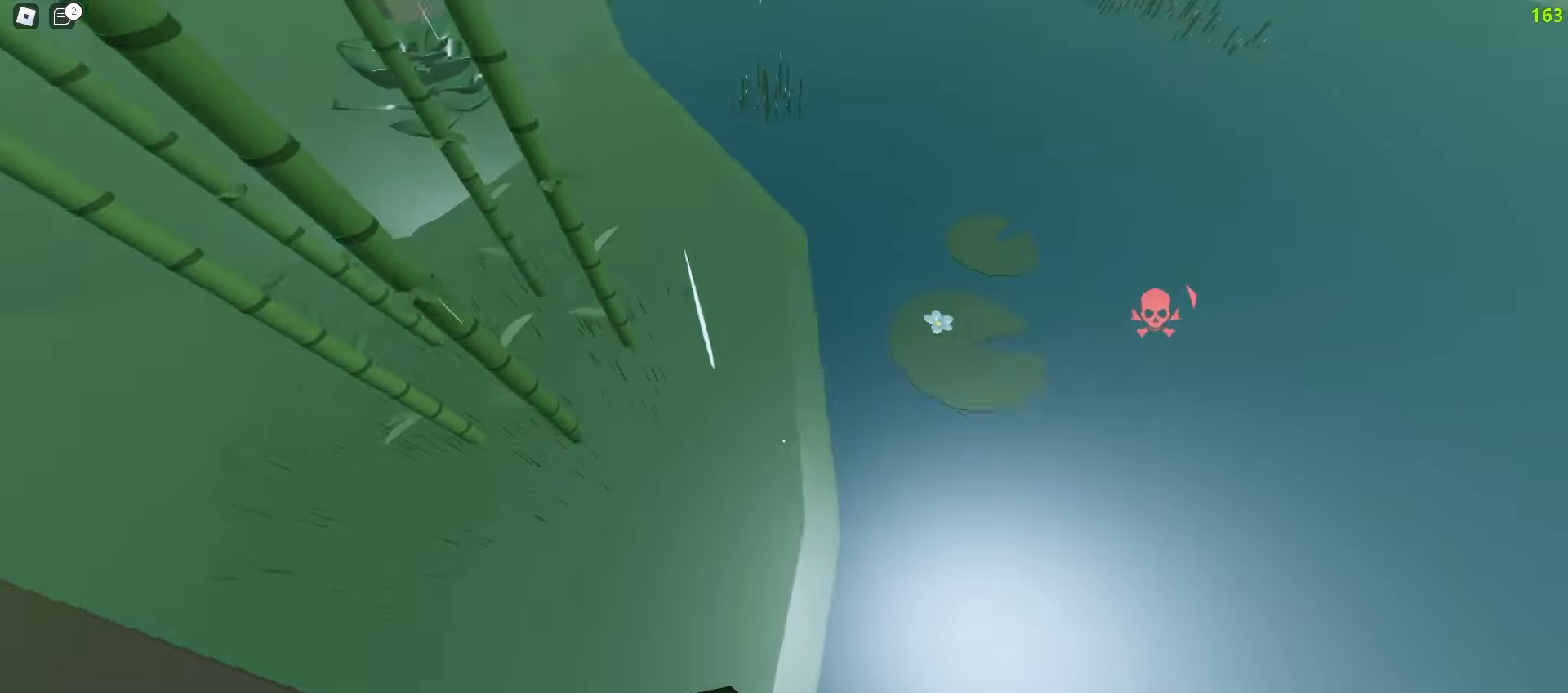
{"keys": ["d", "w"], "mouse": []}
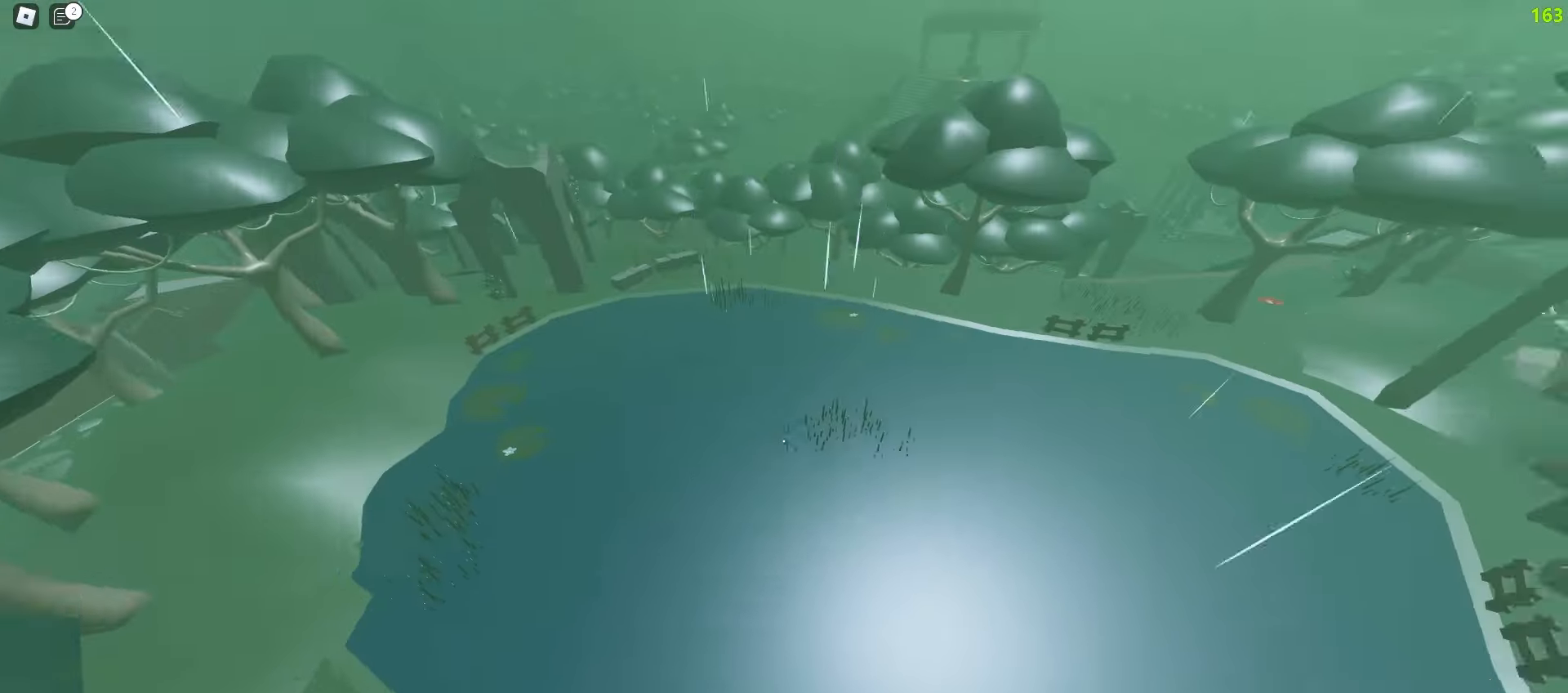
{"keys": ["d", "w"], "mouse": [], "events": []}
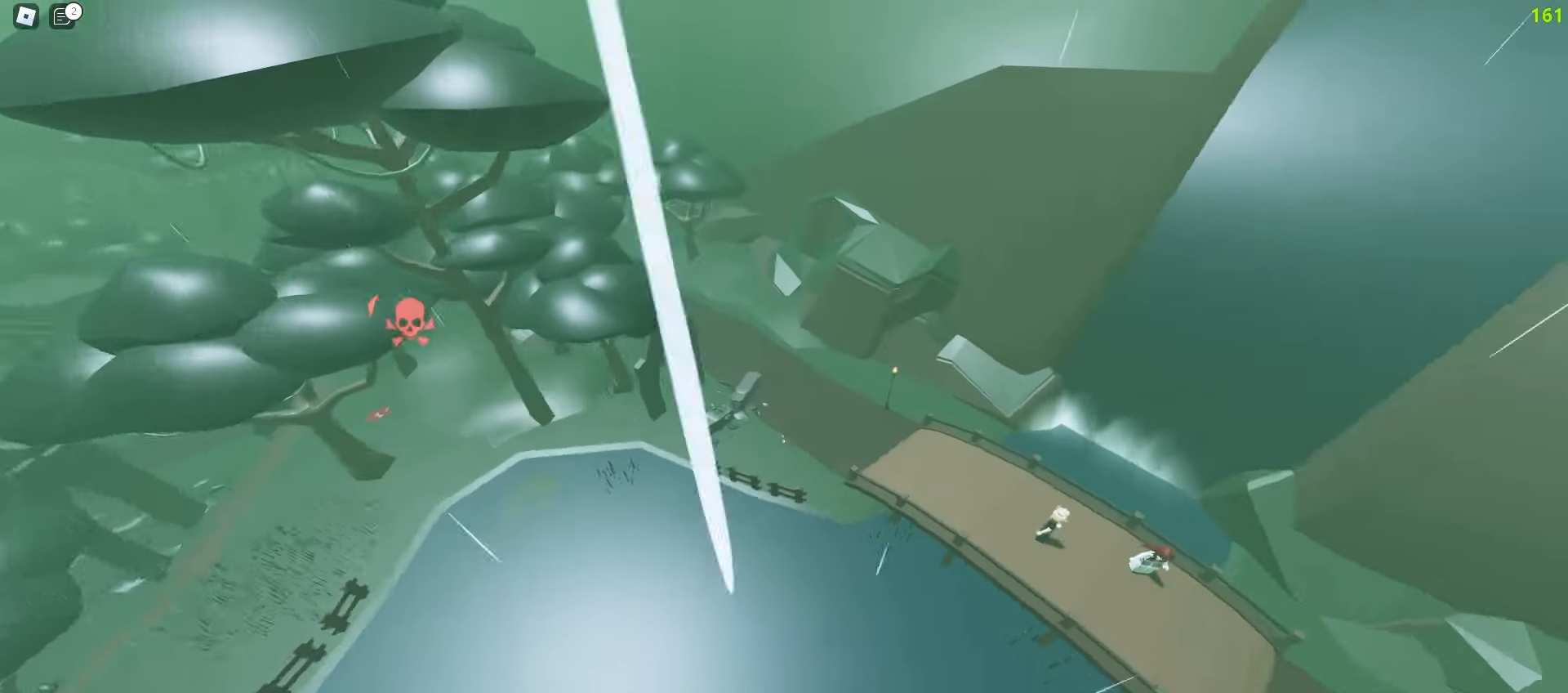
{"keys": ["d", "w"], "mouse": [], "events": []}
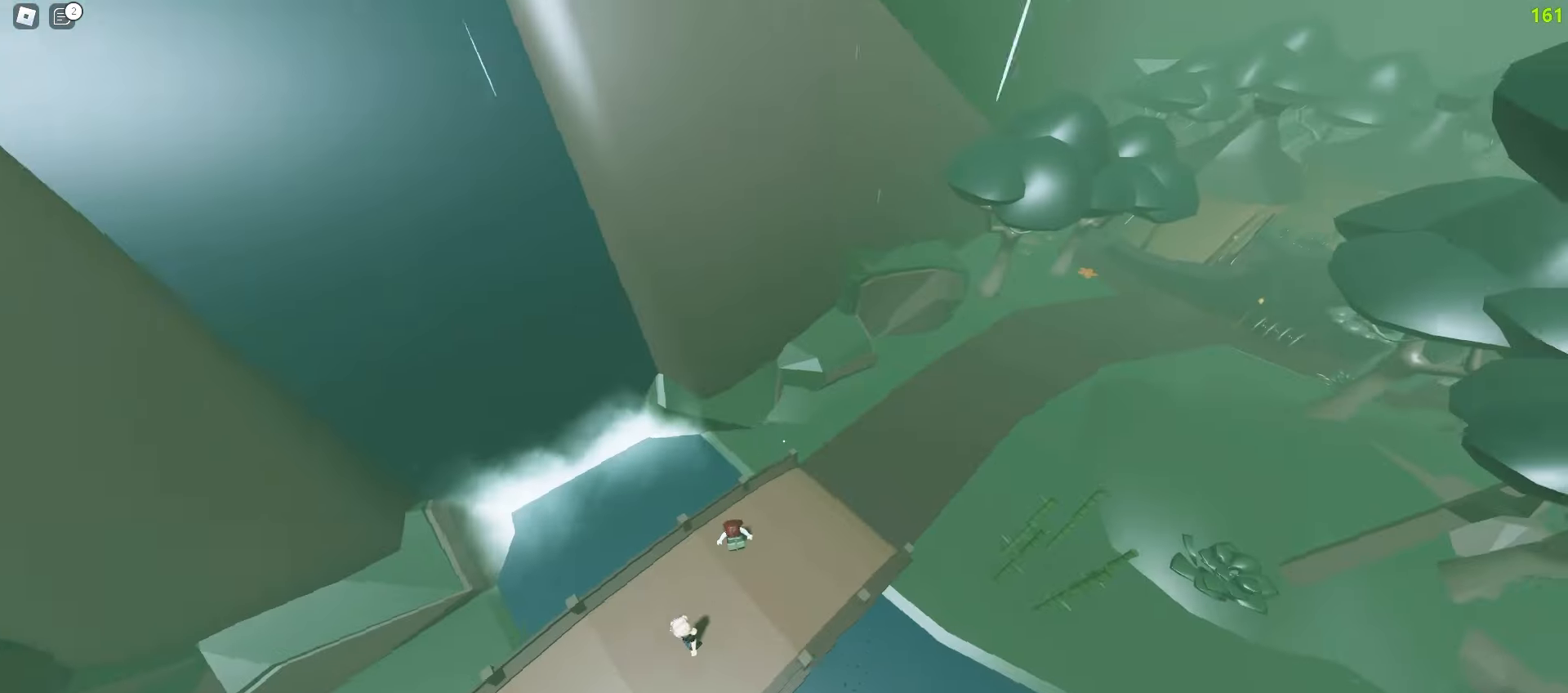
{"keys": ["d", "w"], "mouse": [], "events": []}
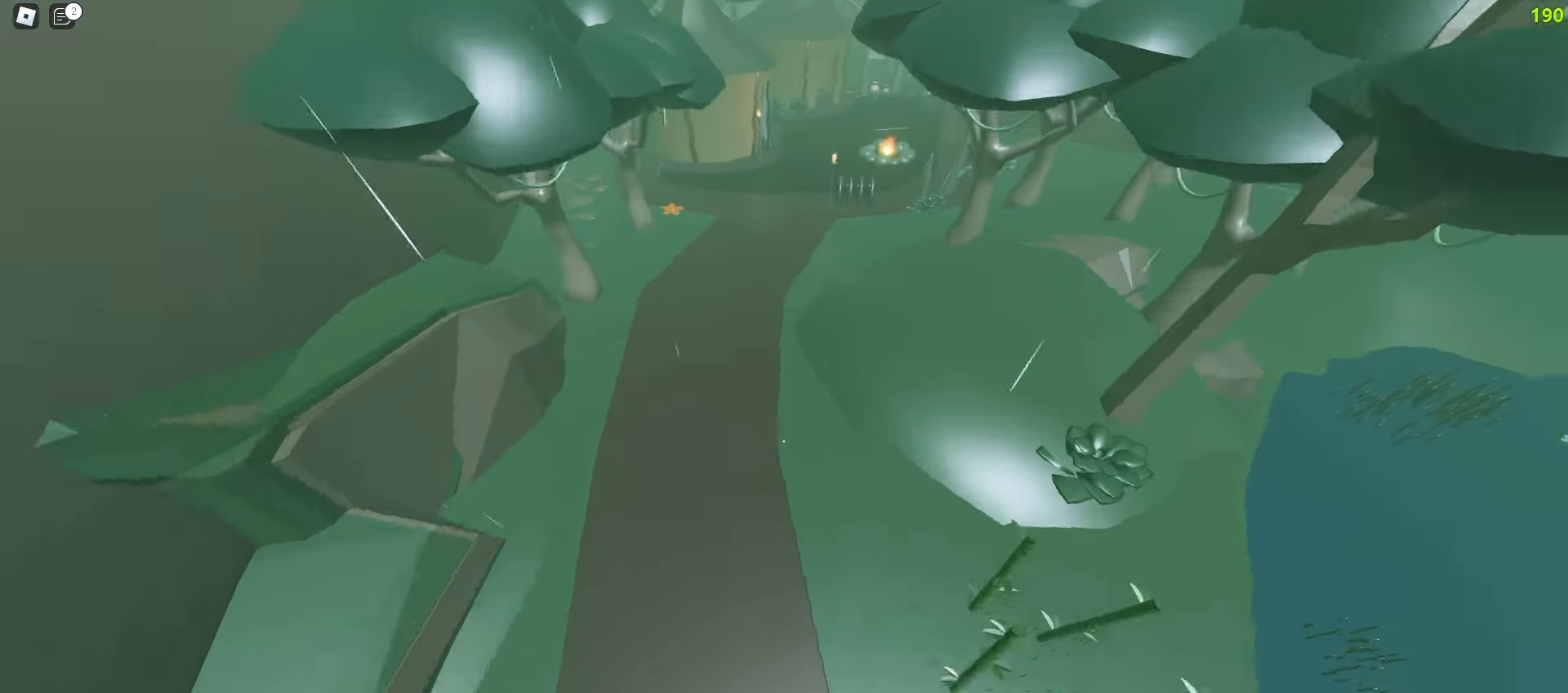
{"keys": ["a", "w"], "mouse": [], "events": [[400, "a", "down"], [400, "d", "up"]]}
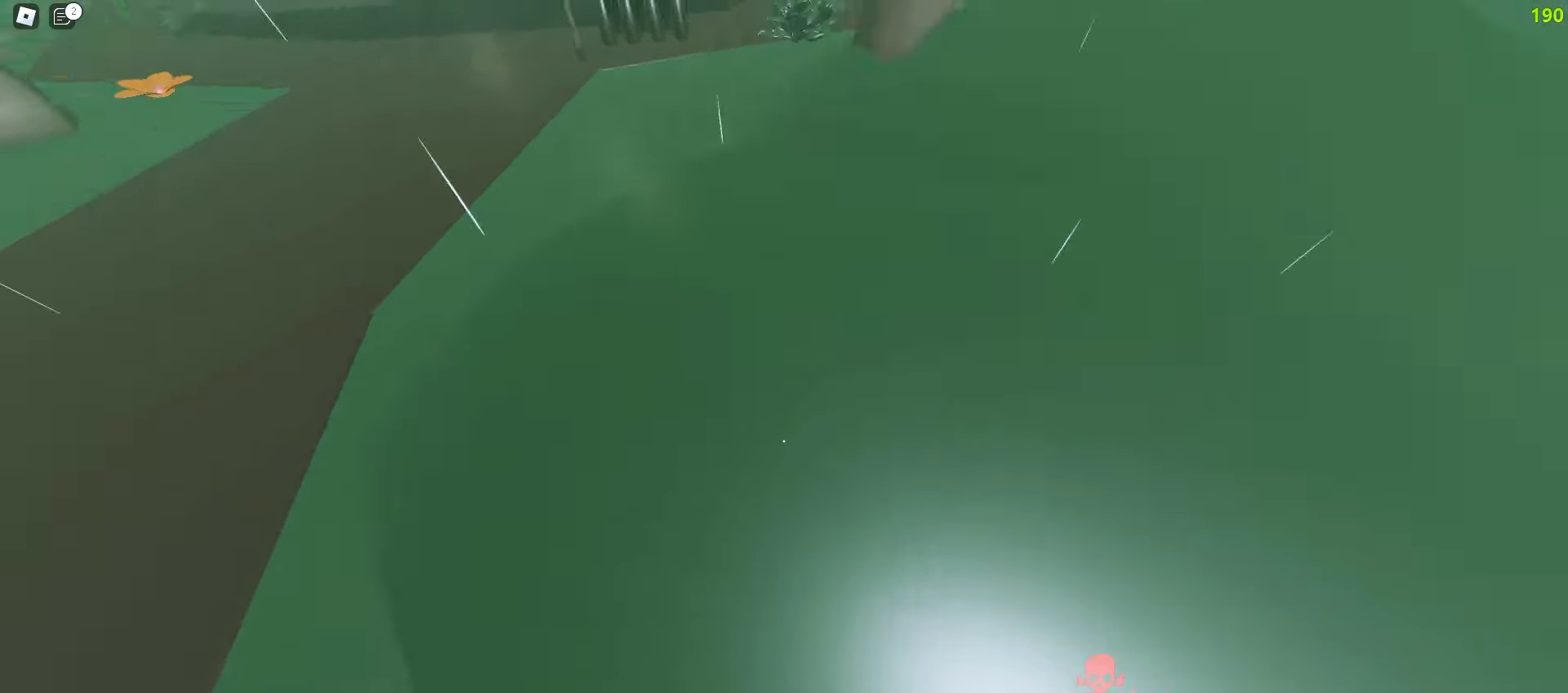
{"keys": ["w"], "mouse": [], "events": [[200, "a", "up"], [200, "d", "down"], [350, "a", "down"], [350, "d", "up"], [500, "a", "up"]]}
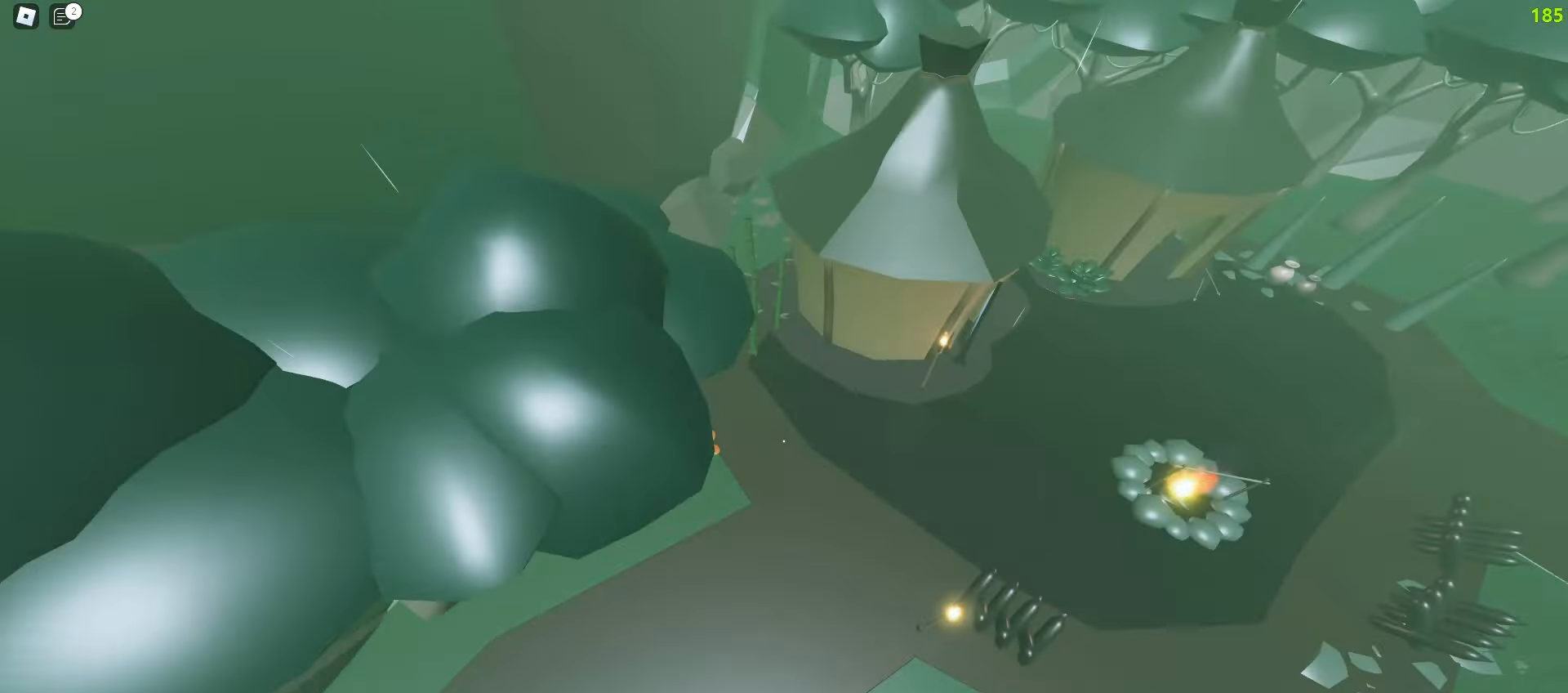
{"keys": ["w"], "mouse": [], "events": [[17, "d", "down"], [483, "d", "up"]]}
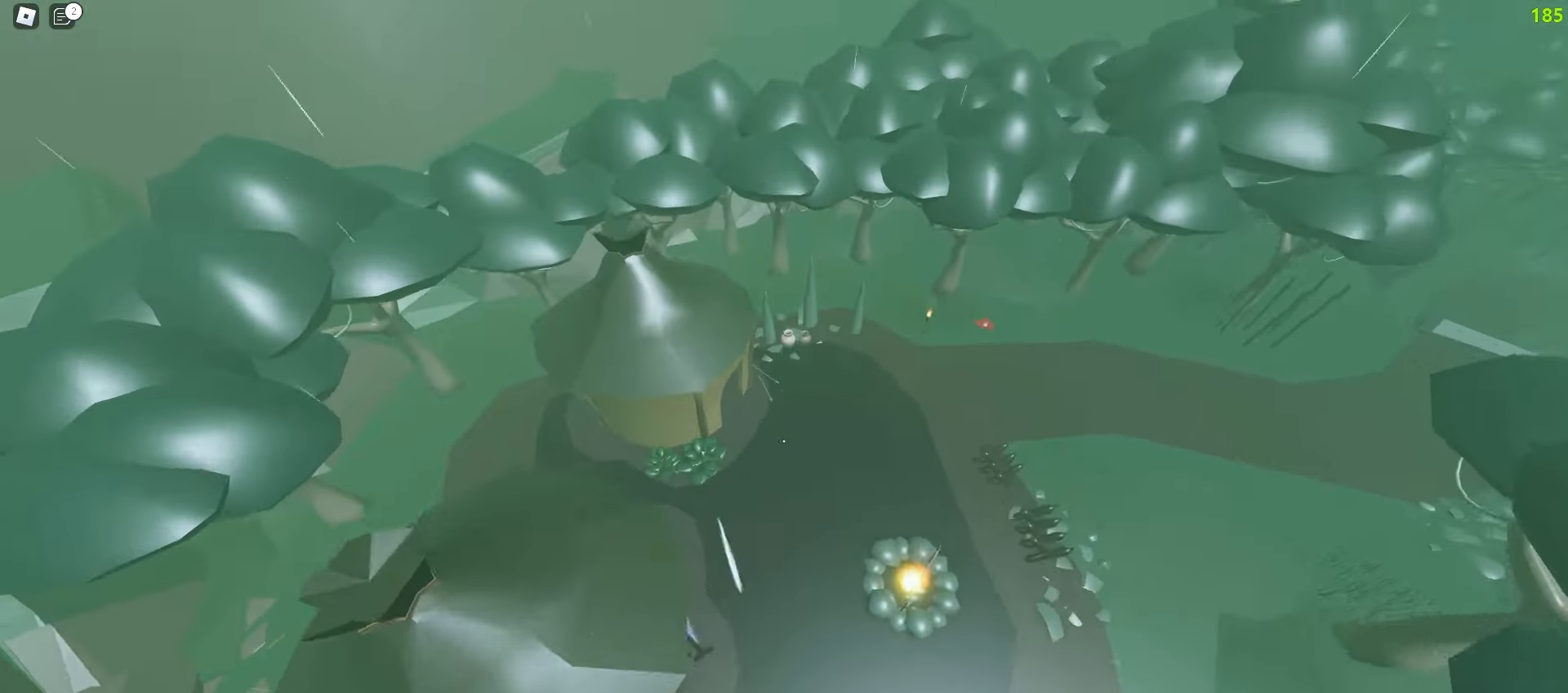
{"keys": ["d", "w"], "mouse": [], "events": [[117, "a", "down"], [400, "a", "up"], [400, "d", "down"]]}
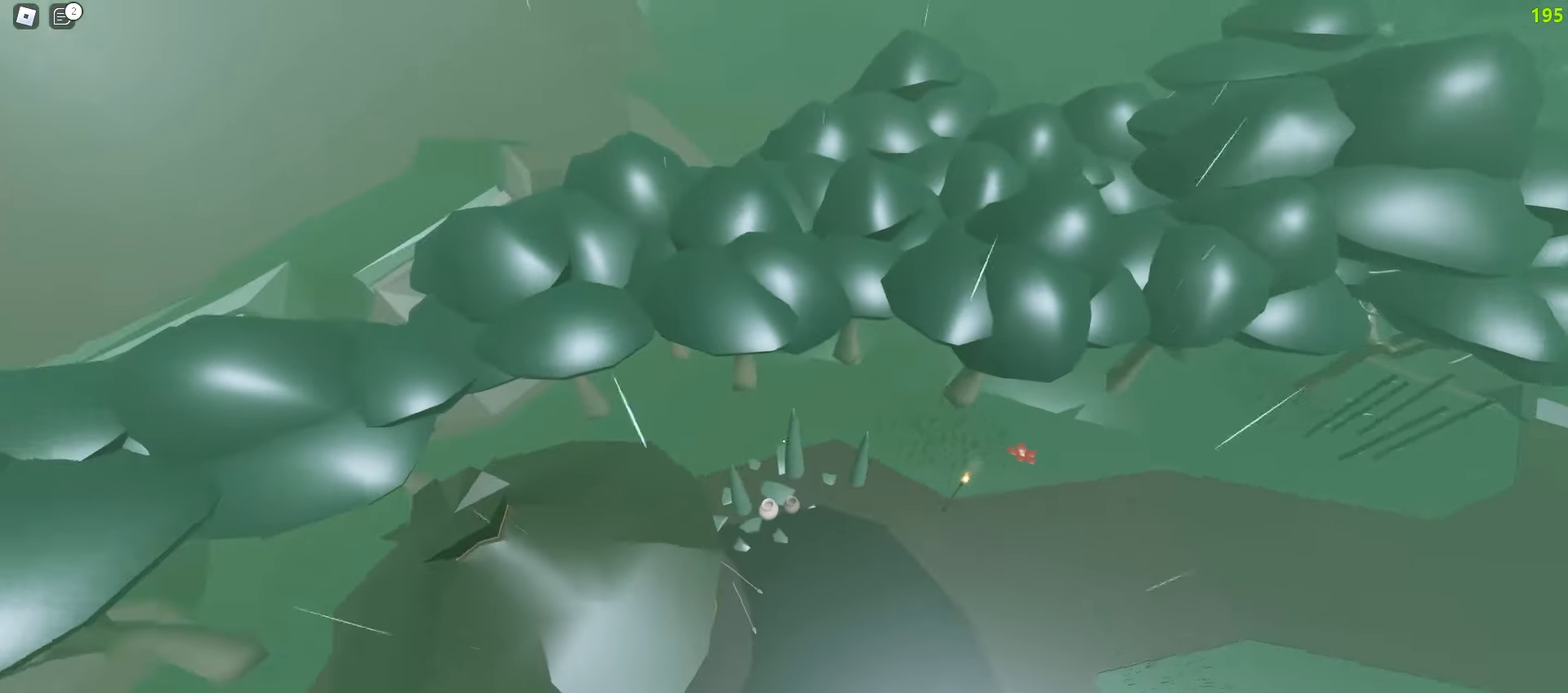
{"keys": ["d", "w"], "mouse": [], "events": []}
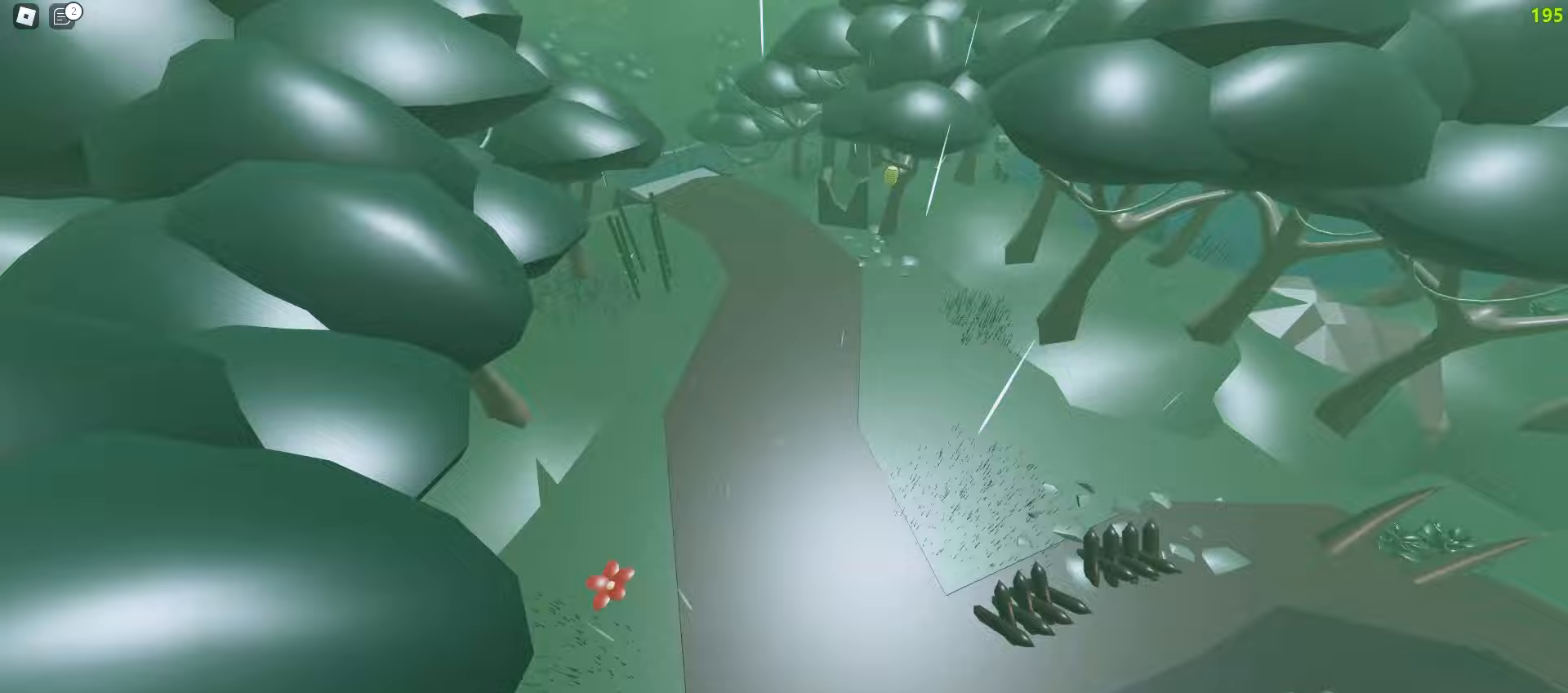
{"keys": ["a", "w"], "mouse": [], "events": [[350, "d", "up"], [367, "a", "down"]]}
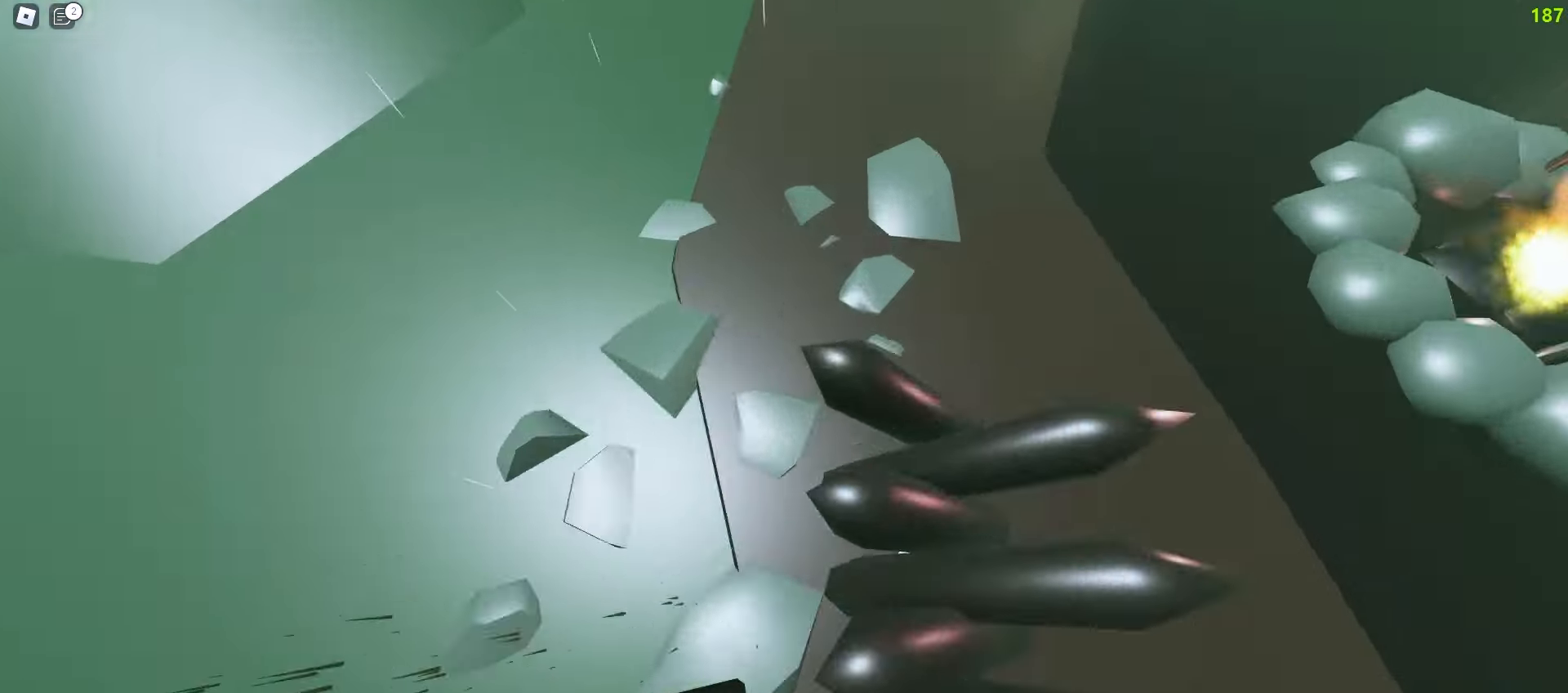
{"keys": ["a", "w"], "mouse": [], "events": []}
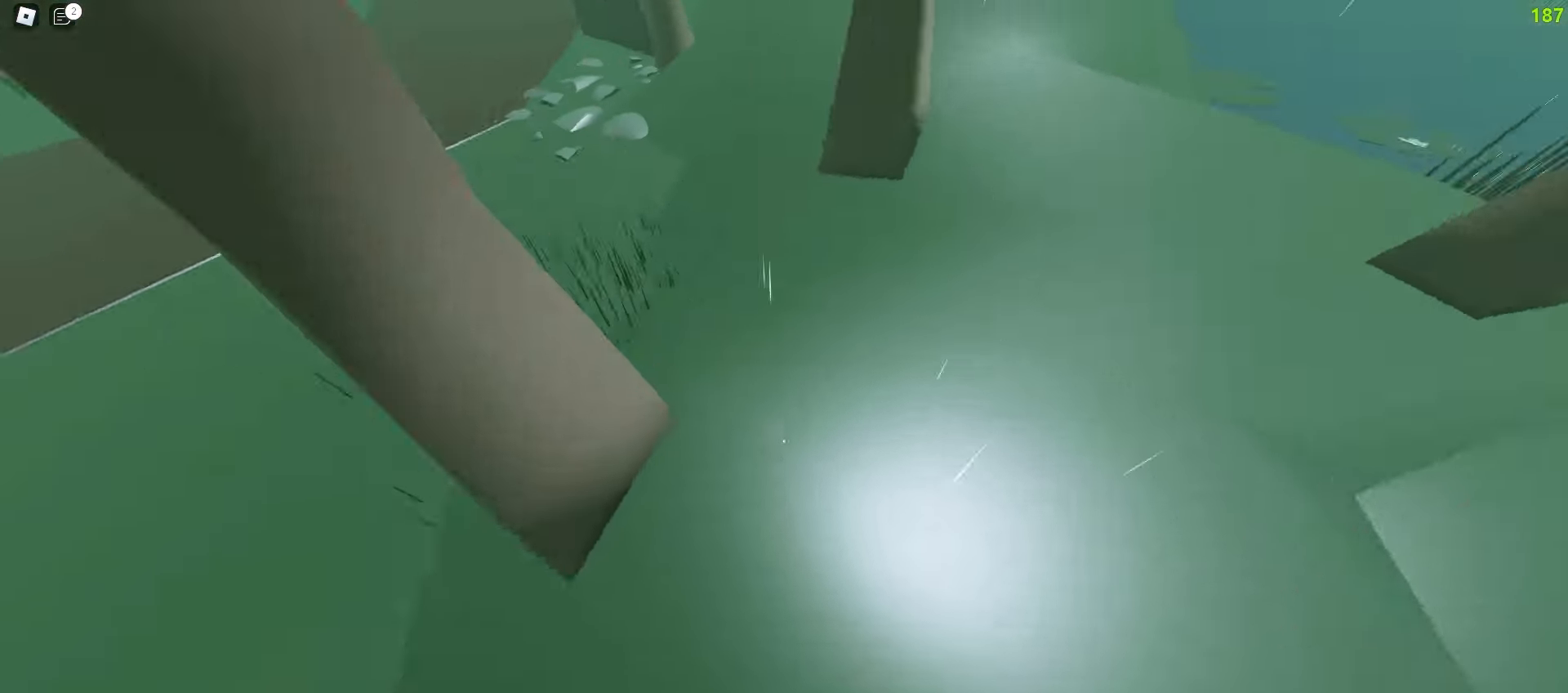
{"keys": ["a", "space", "w"], "mouse": []}
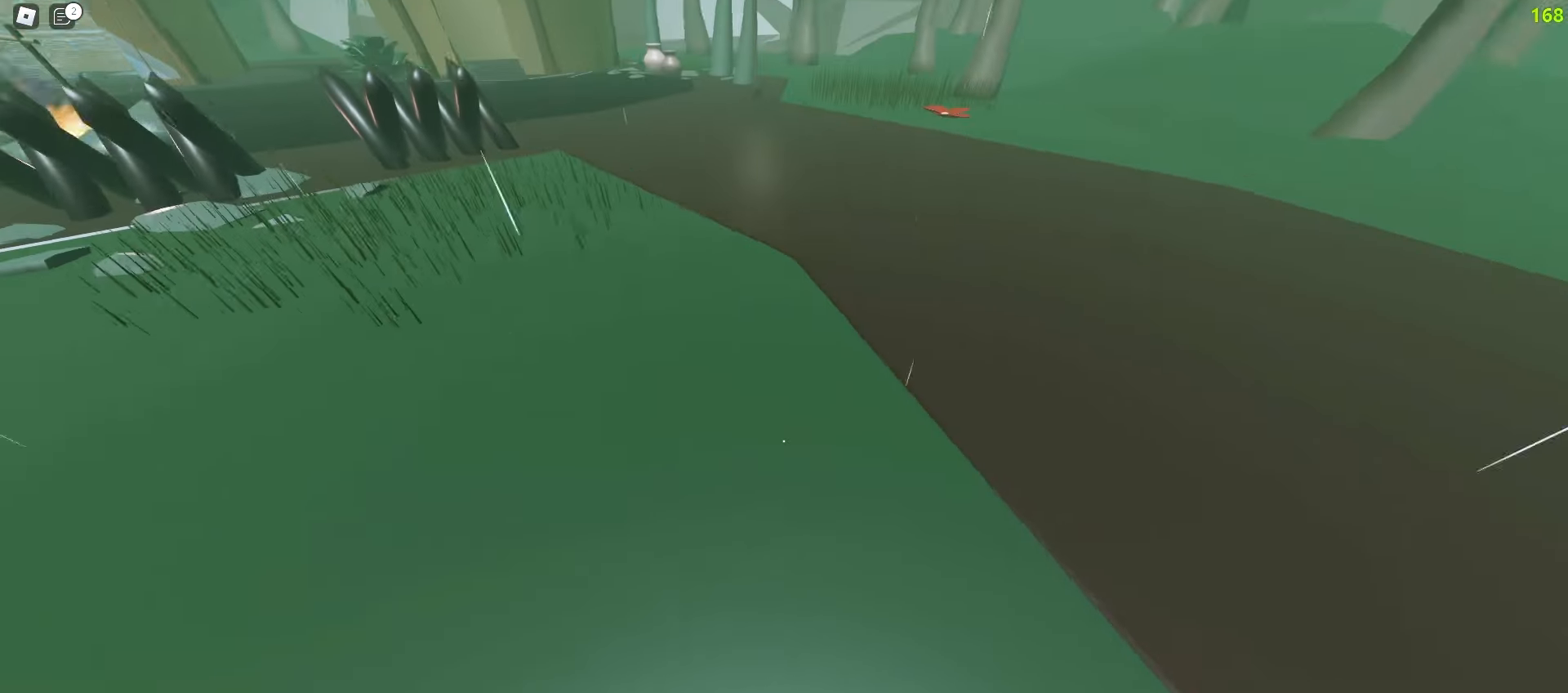
{"keys": ["a", "w"], "mouse": []}
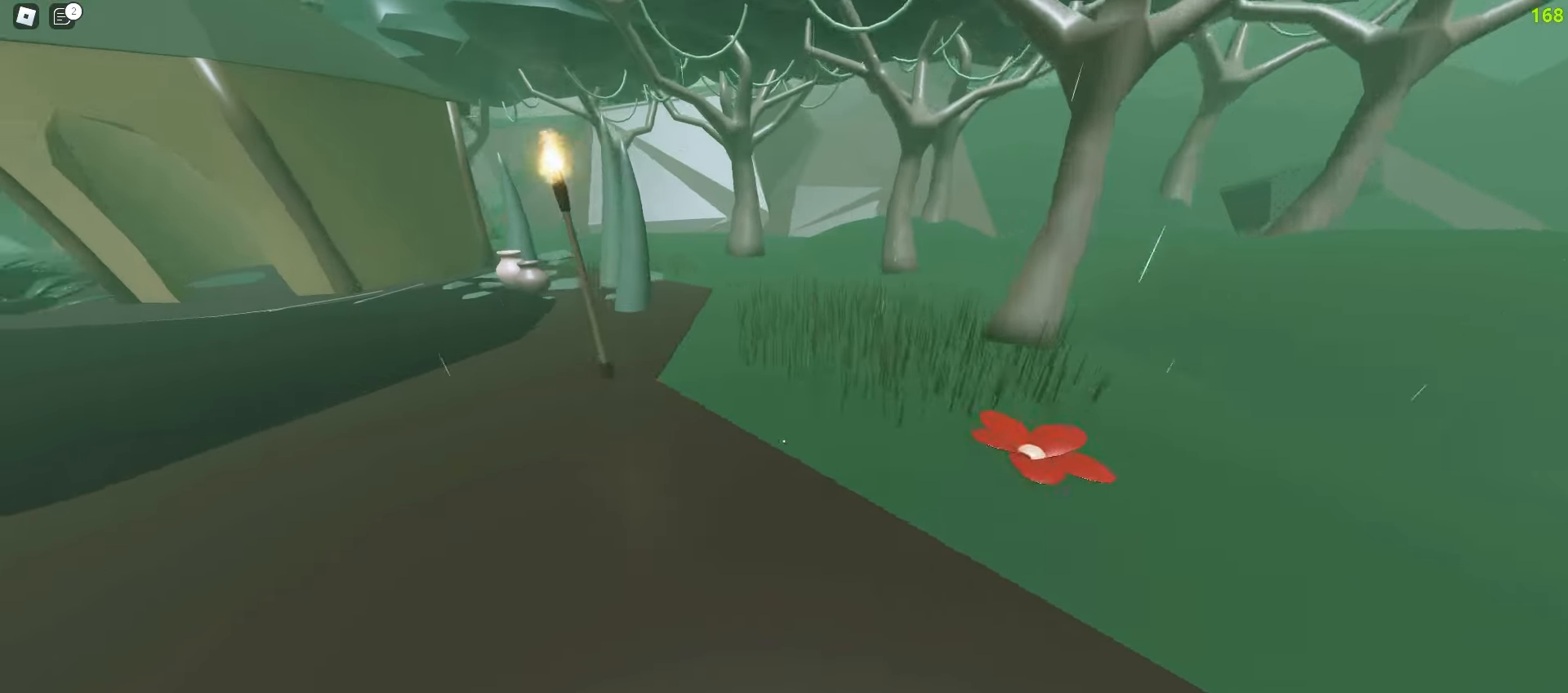
{"keys": ["ctrl", "w"], "mouse": [], "events": [[17, "ctrl", "down"], [333, "a", "up"], [350, "d", "down"], [500, "d", "up"]]}
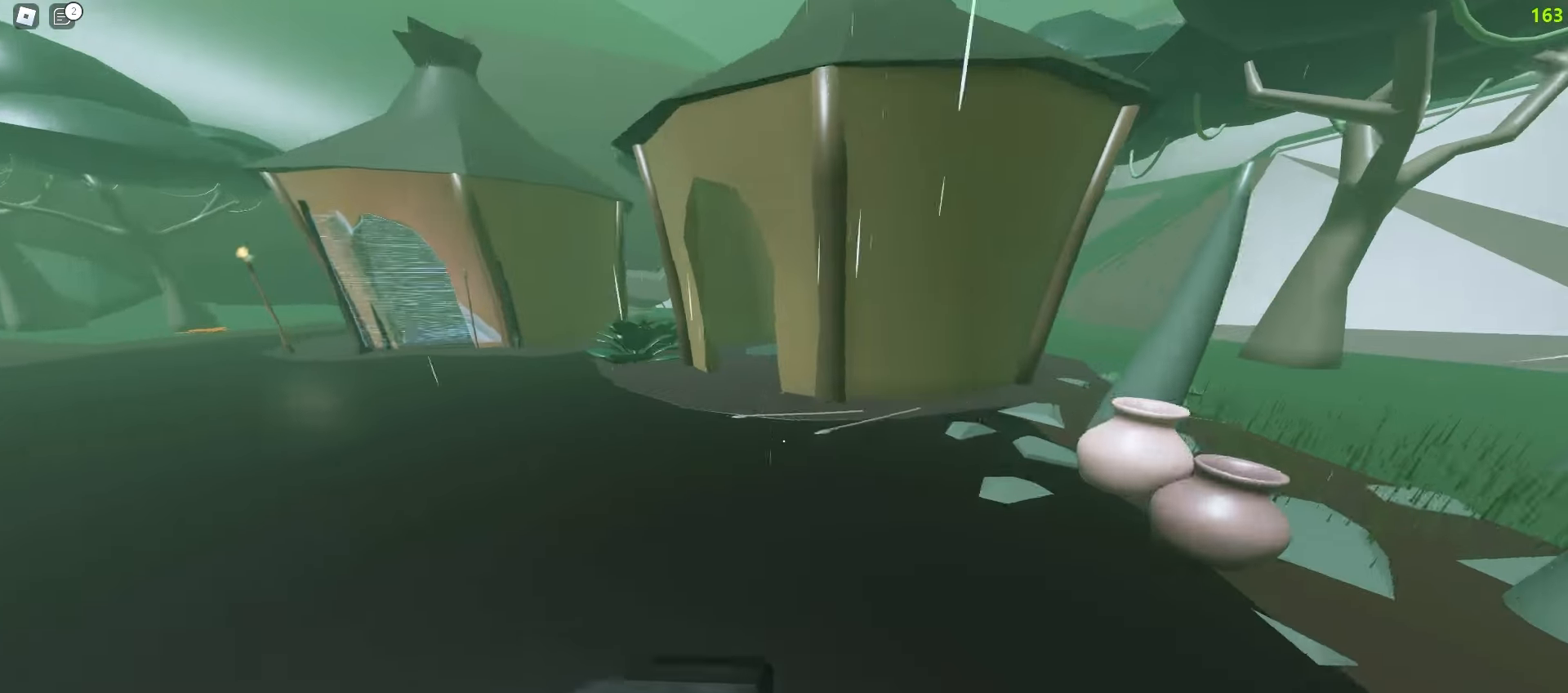
{"keys": ["a", "ctrl", "space", "w"], "mouse": []}
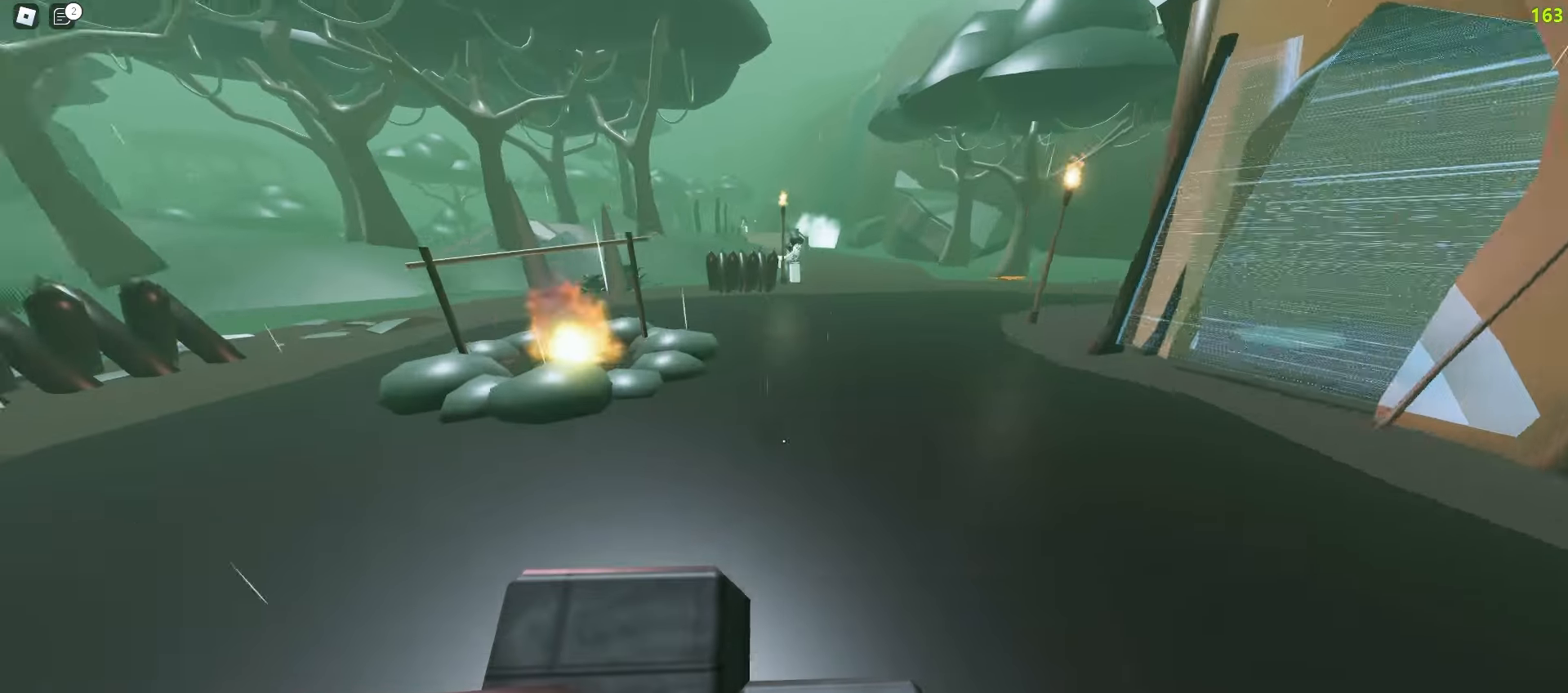
{"keys": ["d", "w"], "mouse": []}
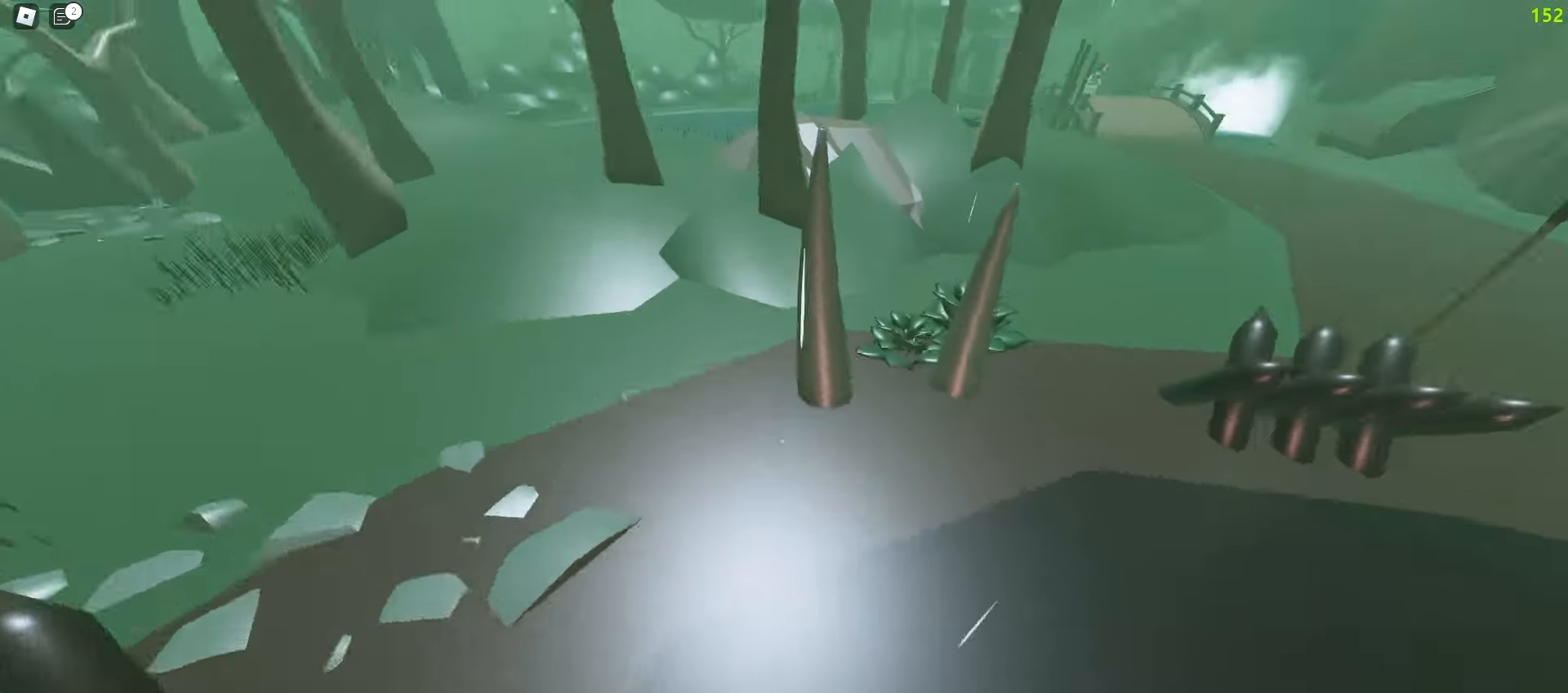
{"keys": ["a", "w"], "mouse": [], "events": [[383, "a", "down"], [383, "d", "up"]]}
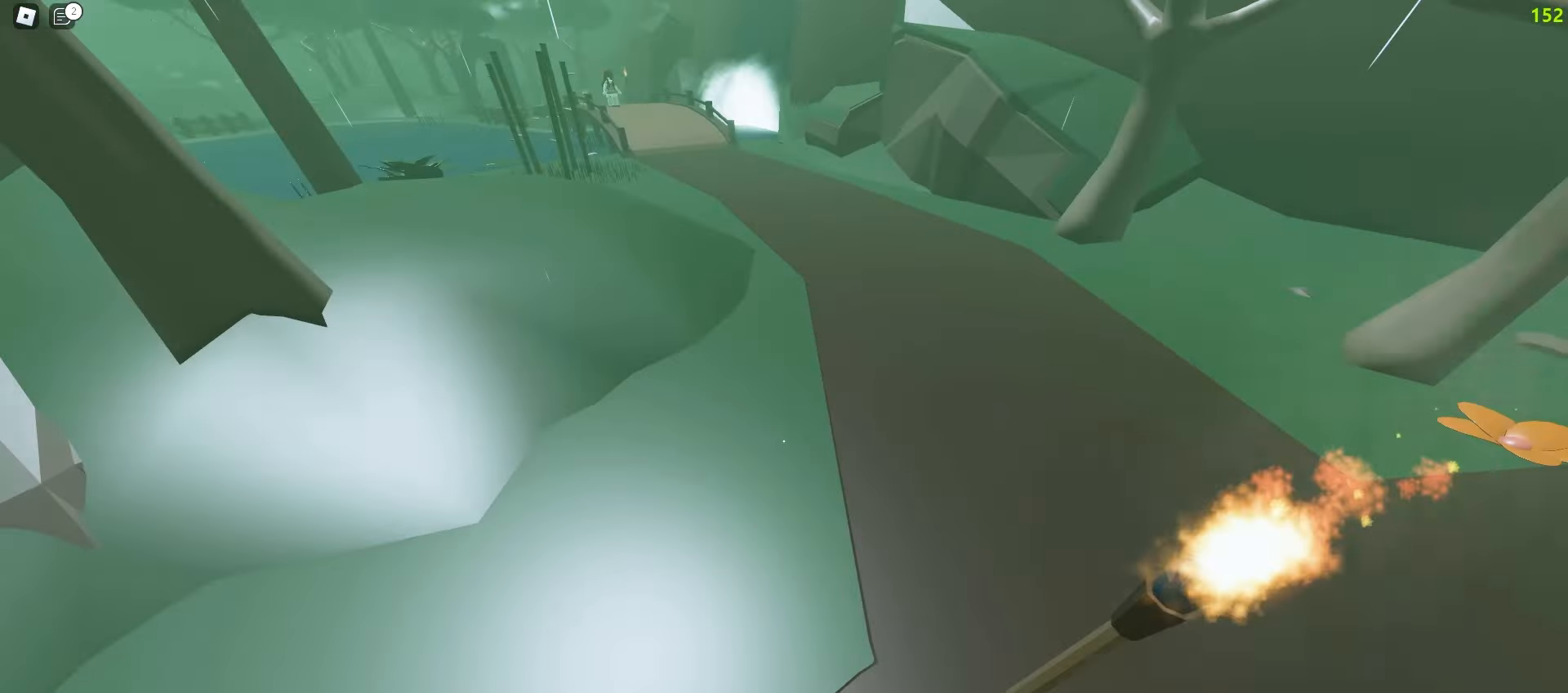
{"keys": ["d", "w"], "mouse": [], "events": [[250, "a", "up"], [267, "d", "down"]]}
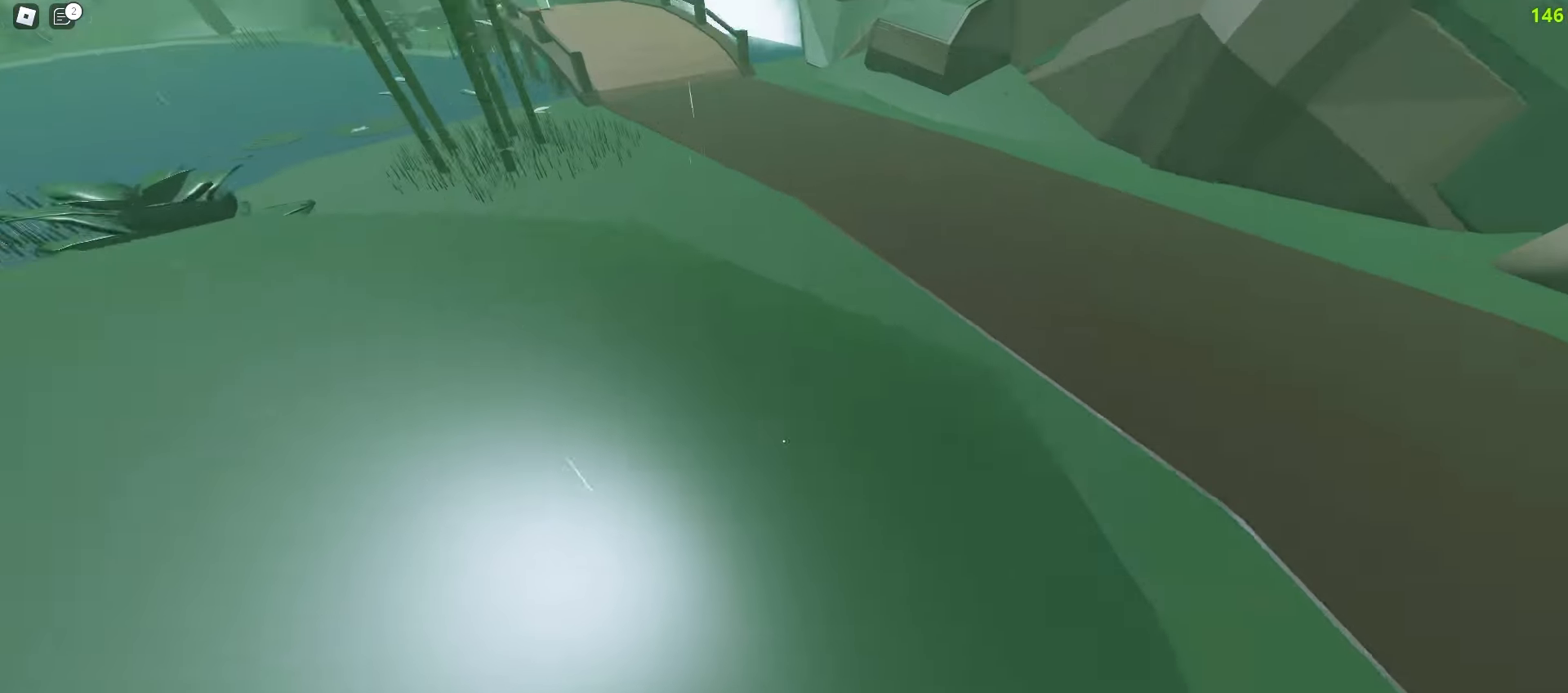
{"keys": ["d", "w"], "mouse": [], "events": [[33, "a", "down"], [50, "d", "up"], [267, "a", "up"], [500, "d", "down"]]}
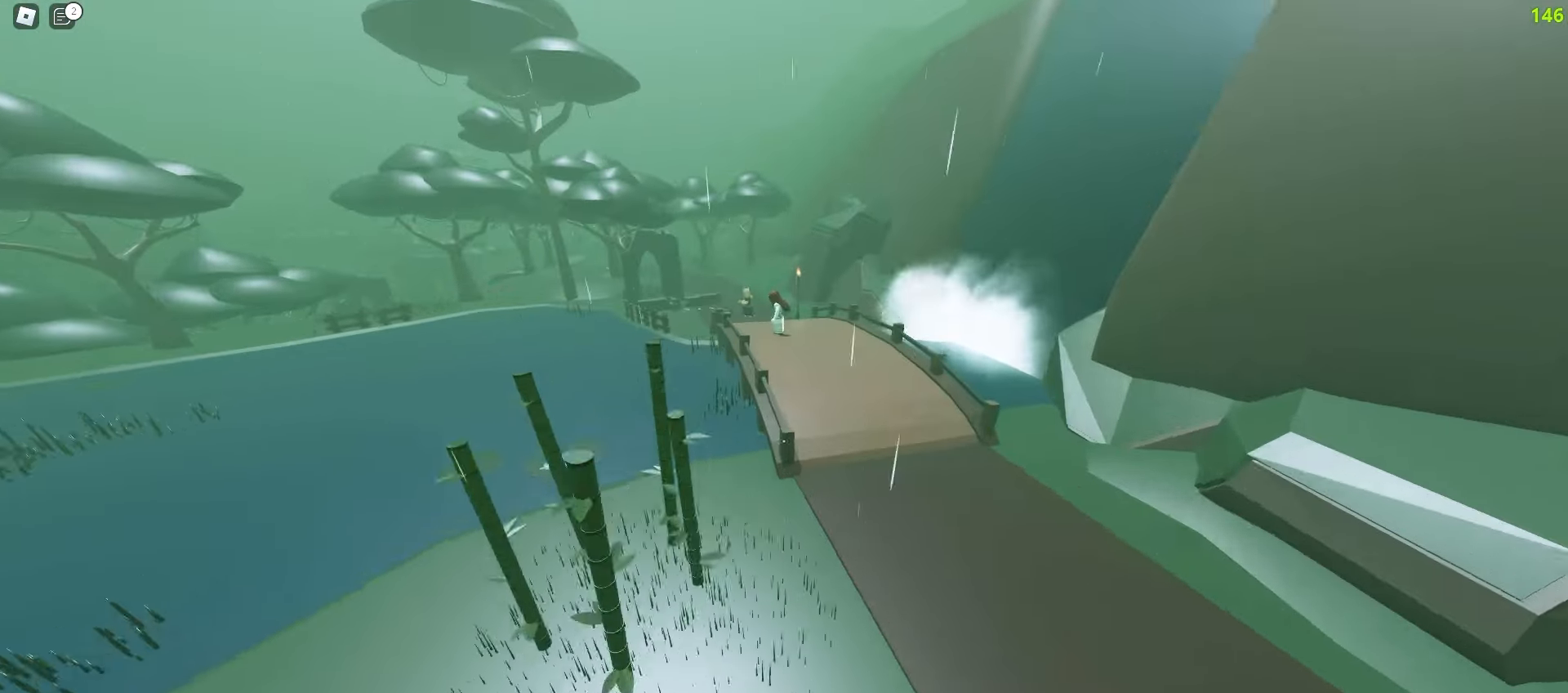
{"keys": ["a", "w"], "mouse": [], "events": [[383, "d", "up"], [400, "a", "down"]]}
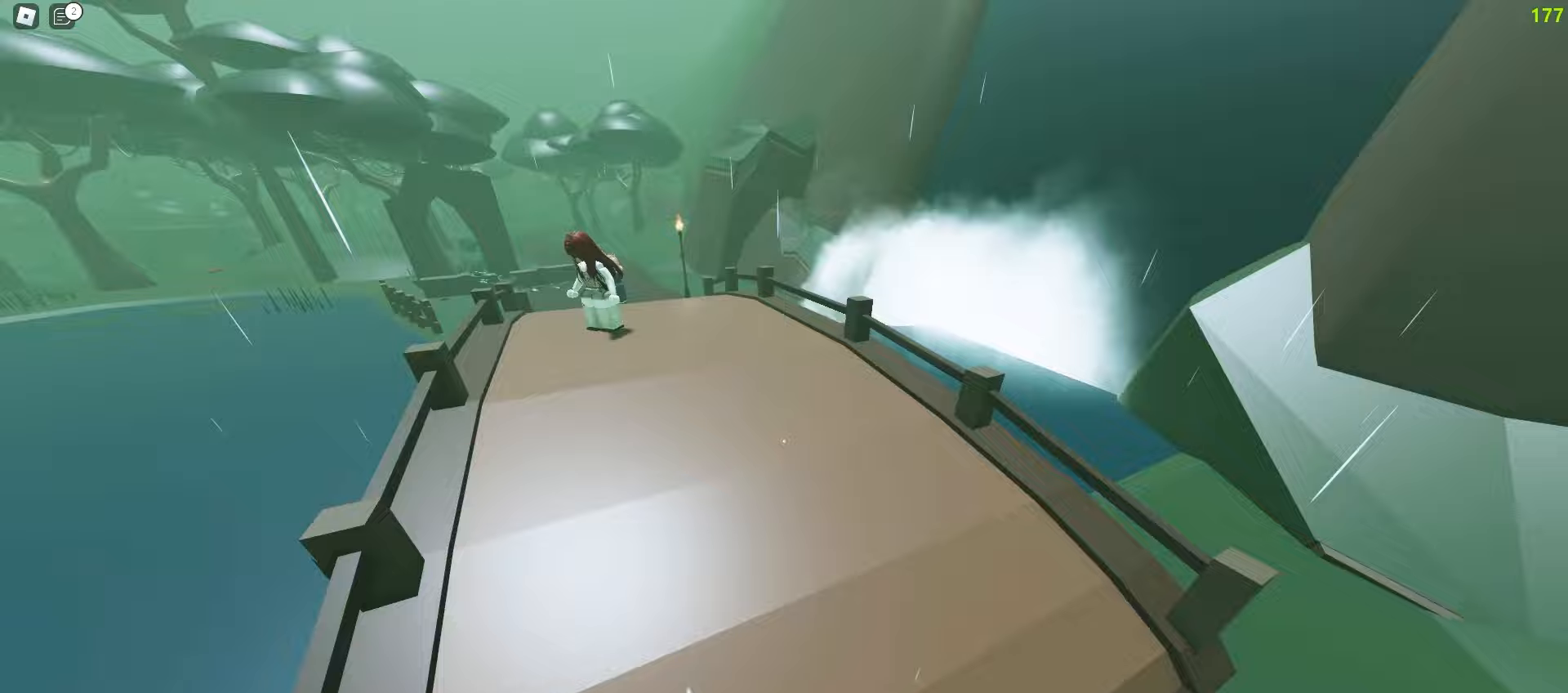
{"keys": ["d", "space", "w"], "mouse": []}
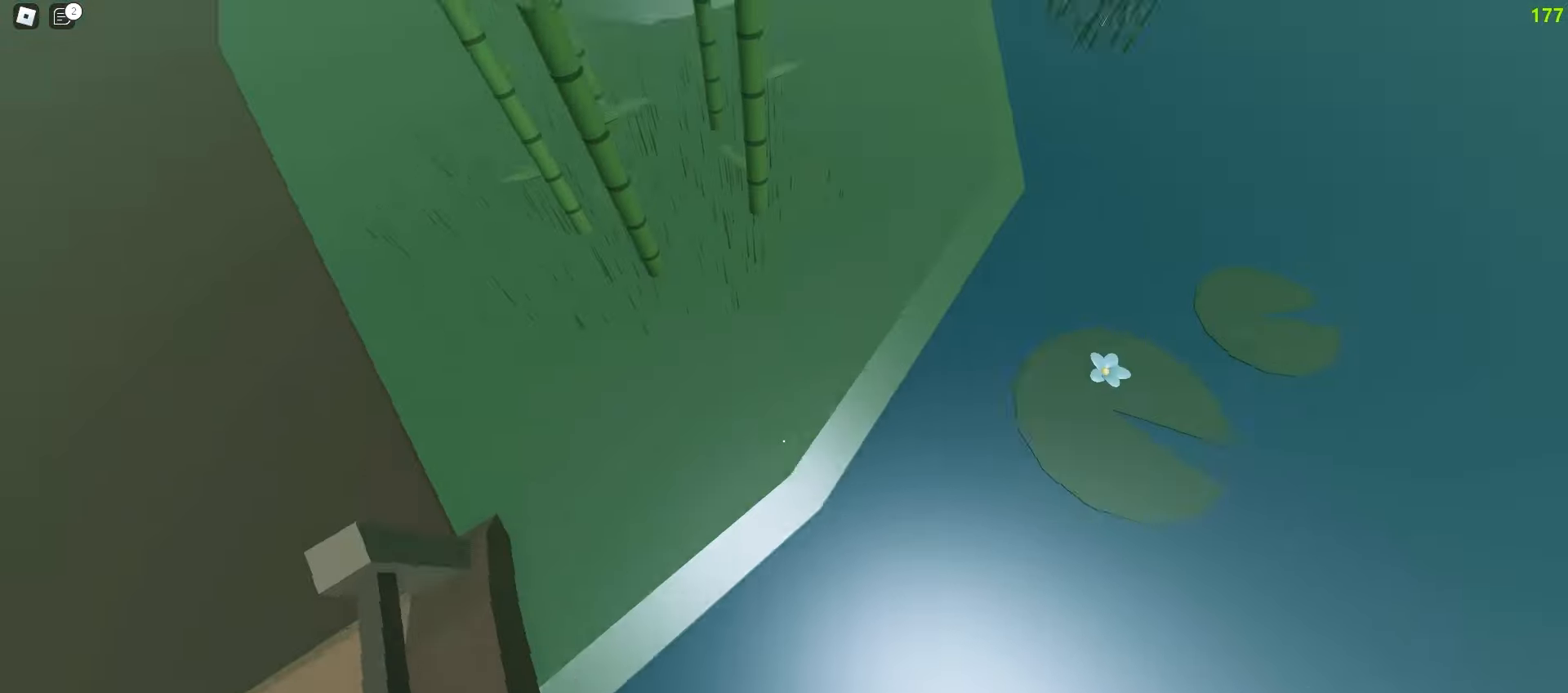
{"keys": ["ctrl", "d", "w"], "mouse": []}
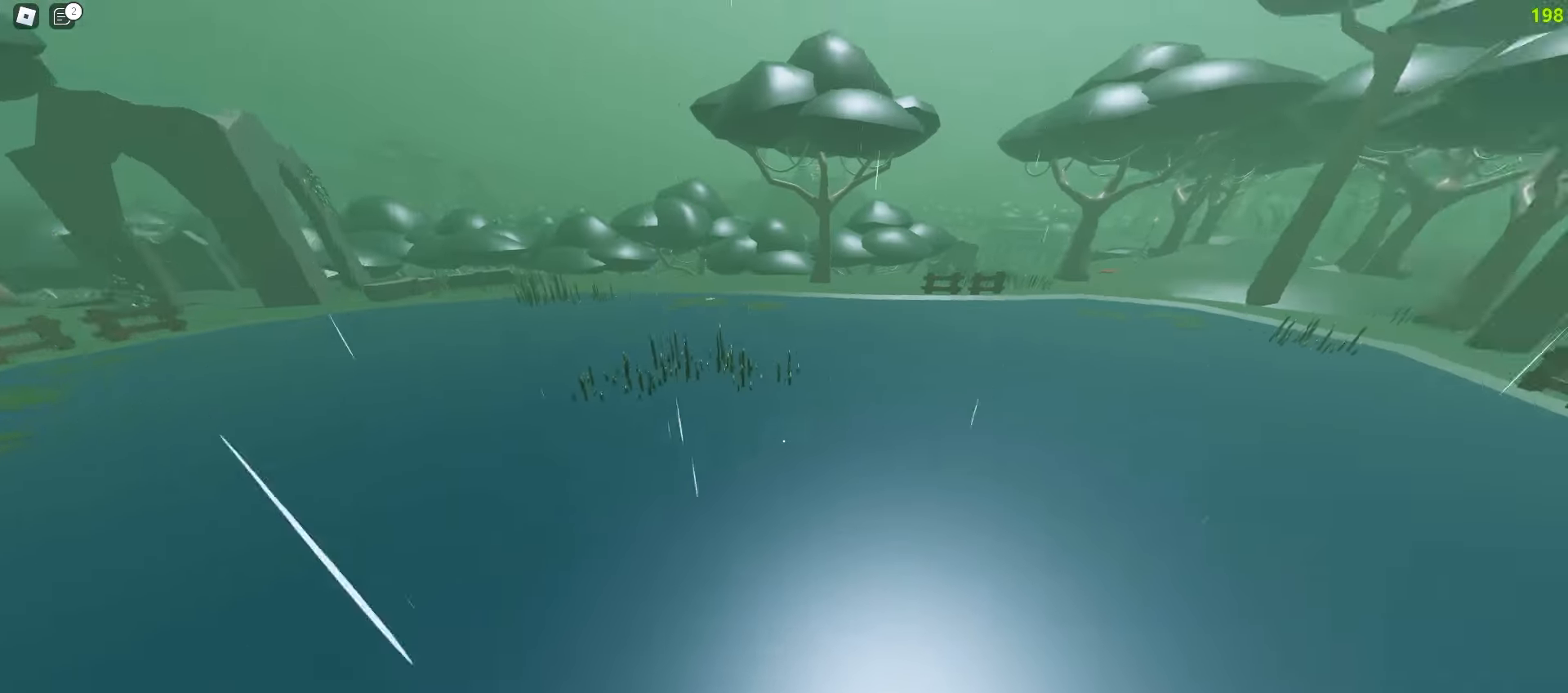
{"keys": ["a", "ctrl", "space", "w"], "mouse": []}
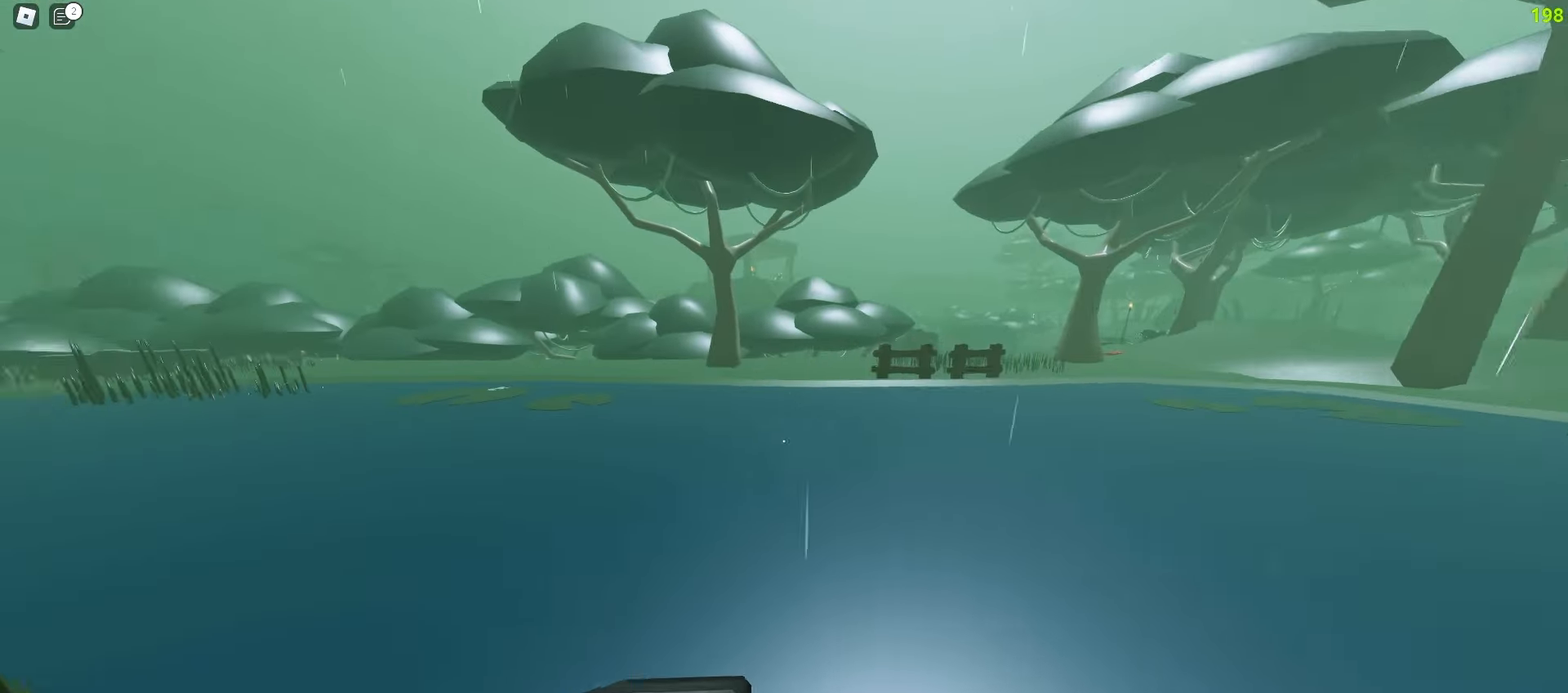
{"keys": ["ctrl", "d", "space", "w"], "mouse": [], "events": [[183, "a", "up"], [200, "d", "down"]]}
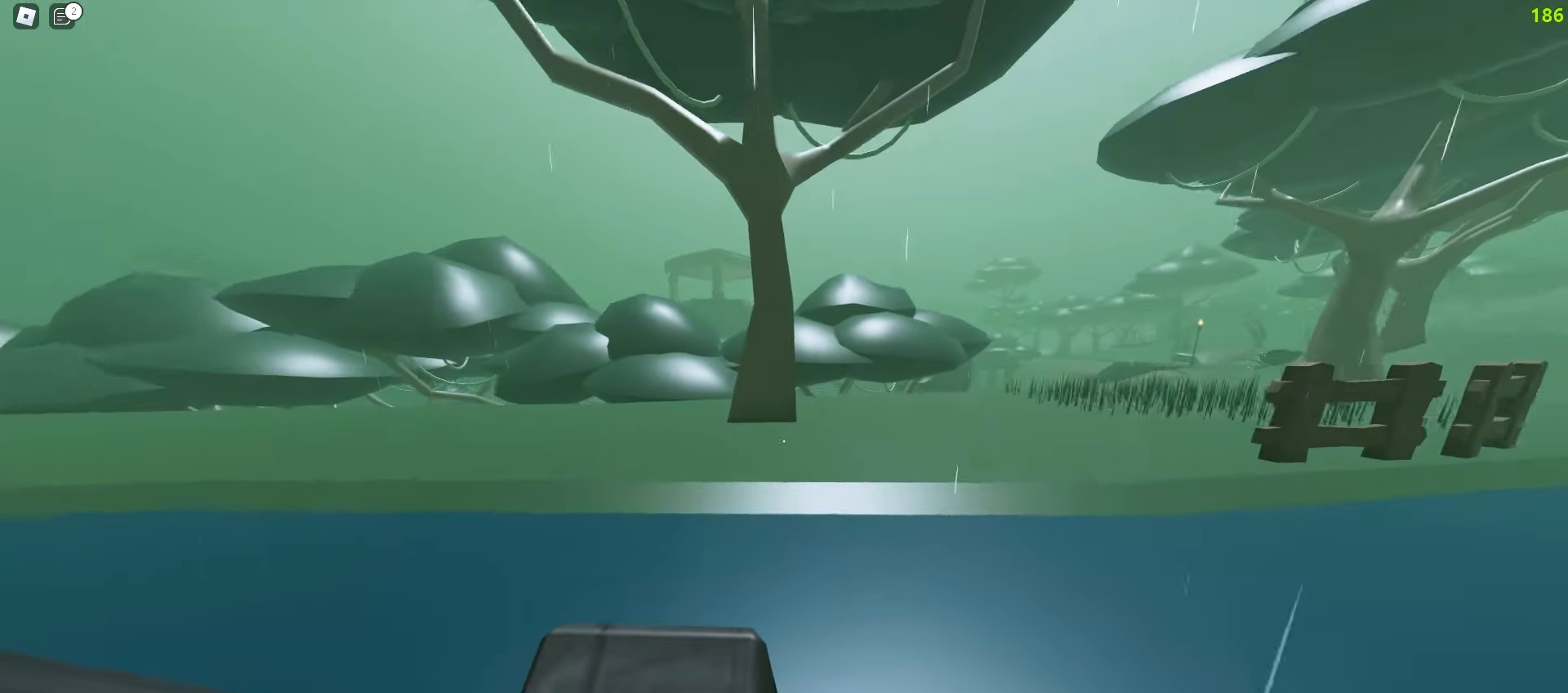
{"keys": ["a", "w"], "mouse": []}
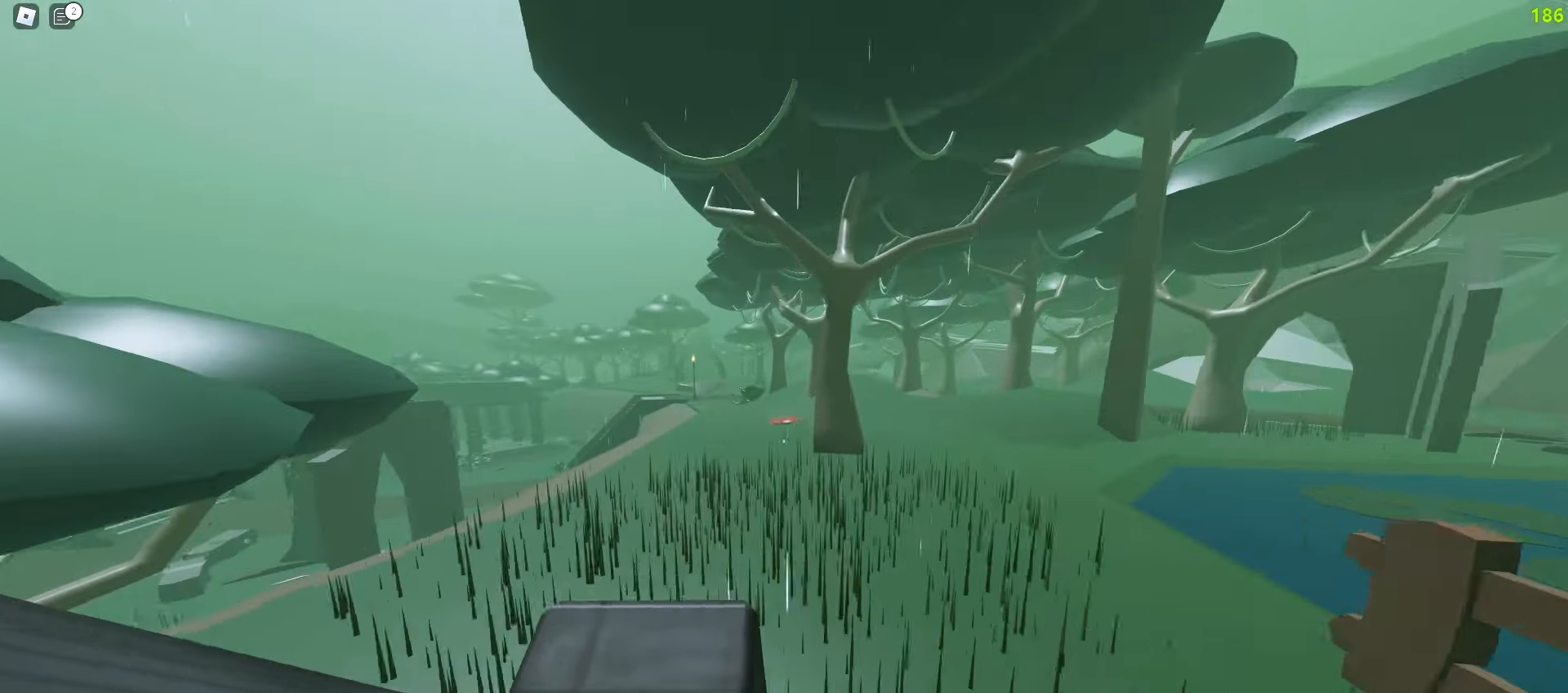
{"keys": ["d", "w"], "mouse": [], "events": [[400, "a", "up"], [400, "d", "down"]]}
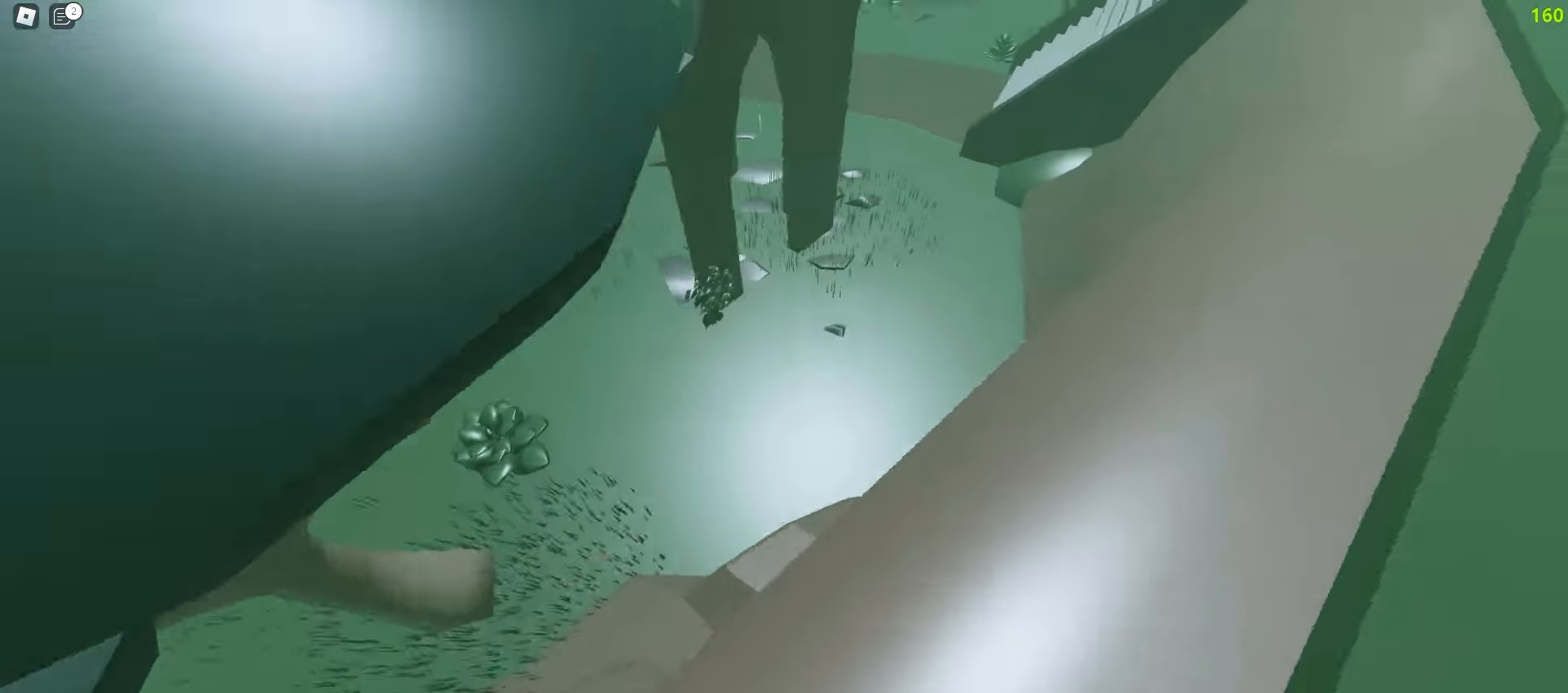
{"keys": ["a", "space", "w"], "mouse": []}